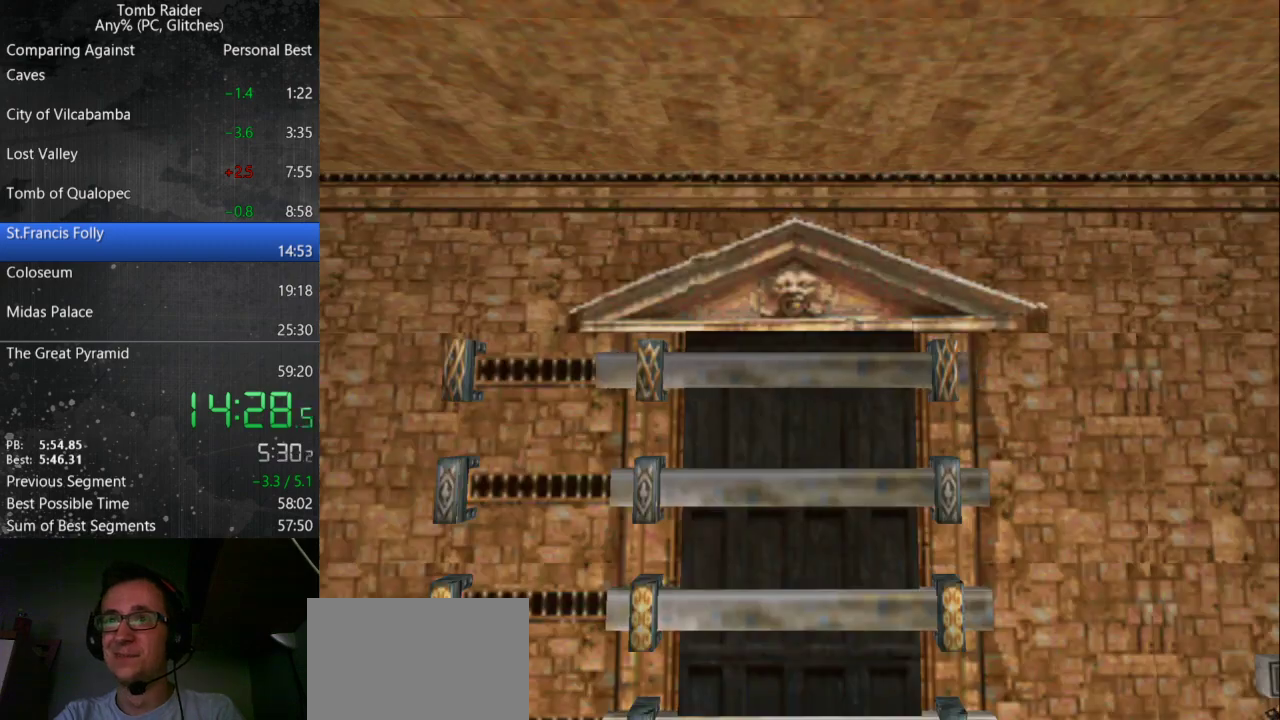
Gameplay with keyboard; each line is a JSON object with the keys held at the frame after it. "events" lists presses ("down") and releases ("up") of "action", "down", "guns", "inv", "jump", "left", "look", "right", "roll", "step", "step2", "up" and "walk" between this image and that frame as [ms after this image, input, new state], when the widget could be followed in between. No other keys are recorded. Mouse input is not recorded. Key names are as the overlay labels them; some are game actions (e.g. jump) rather than physical keys.
{"keys": ["right", "up"], "events": [[67, "guns", "down"], [100, "guns", "up"], [467, "up", "down"]]}
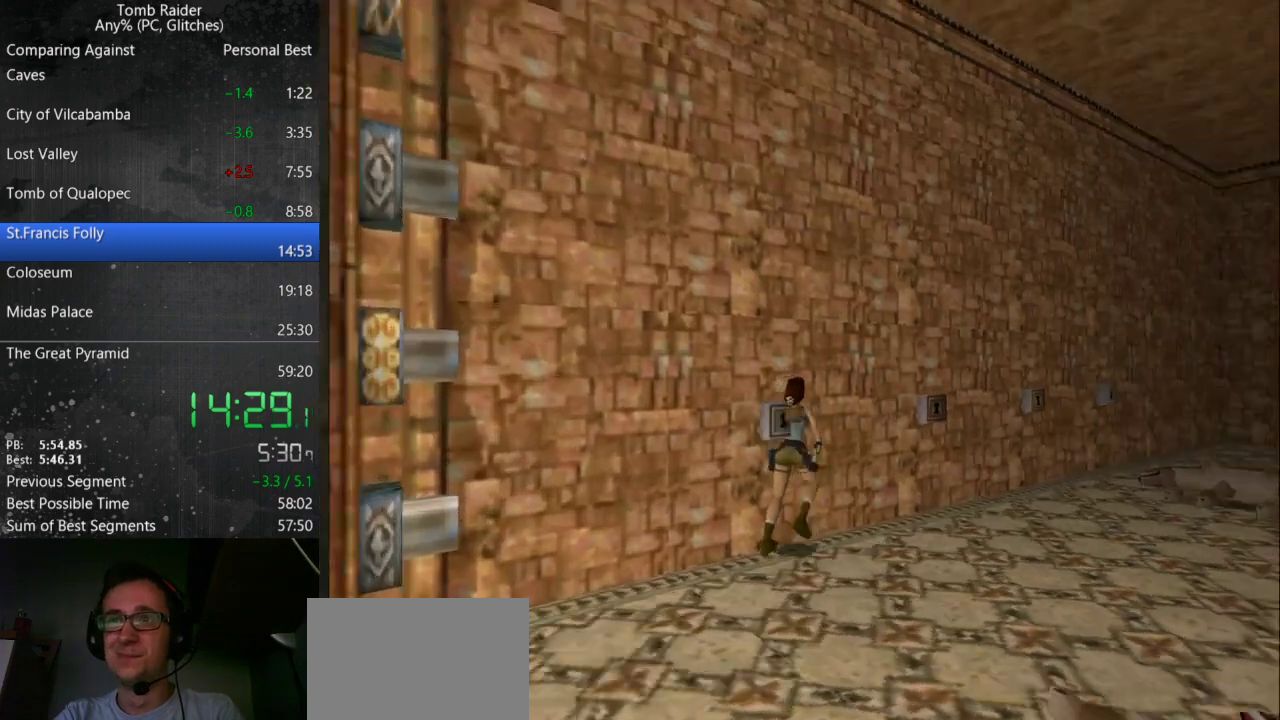
{"keys": ["left"], "events": [[67, "right", "up"], [267, "guns", "down"], [300, "left", "down"], [367, "guns", "up"], [400, "up", "up"]]}
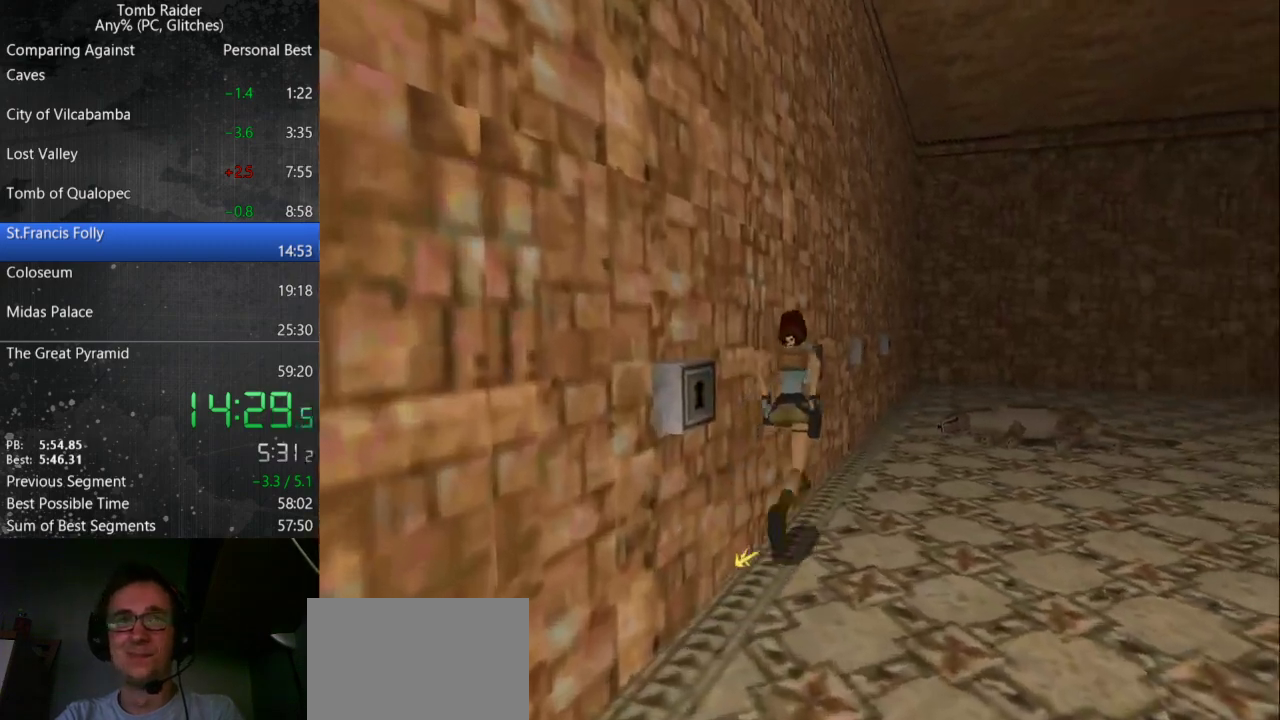
{"keys": ["left"], "events": []}
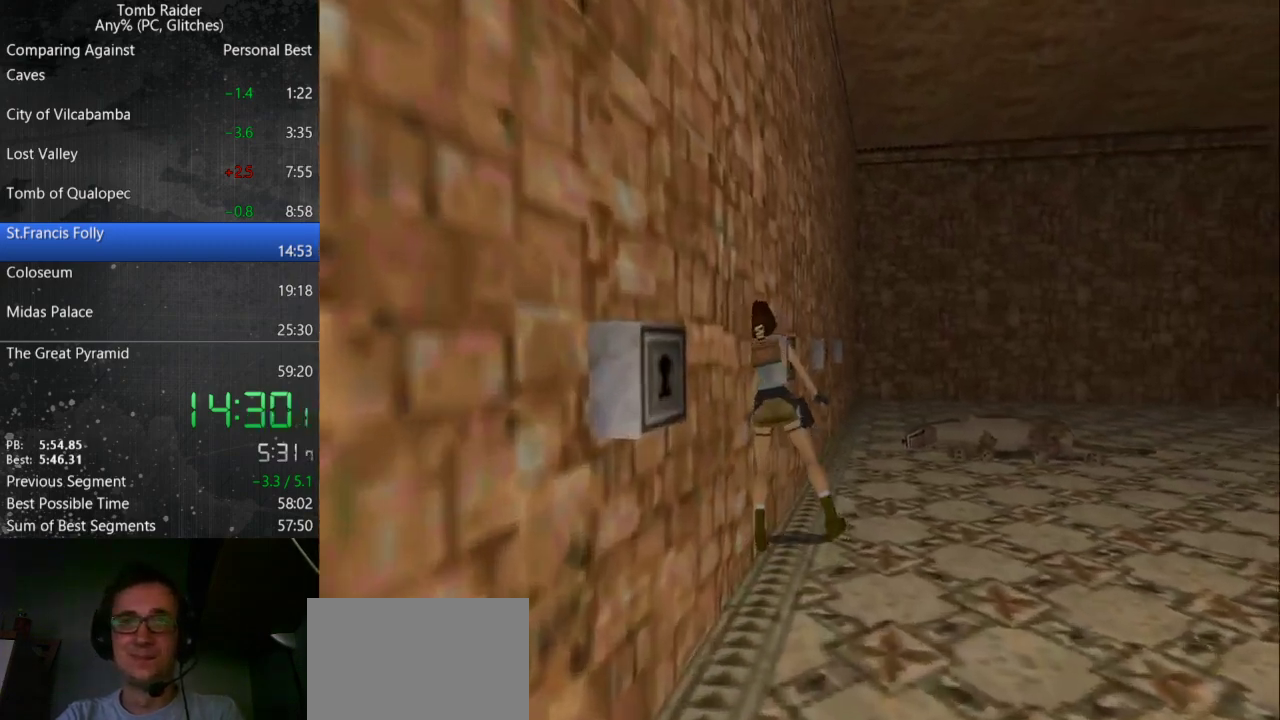
{"keys": [], "events": [[333, "left", "up"], [367, "action", "down"], [500, "action", "up"]]}
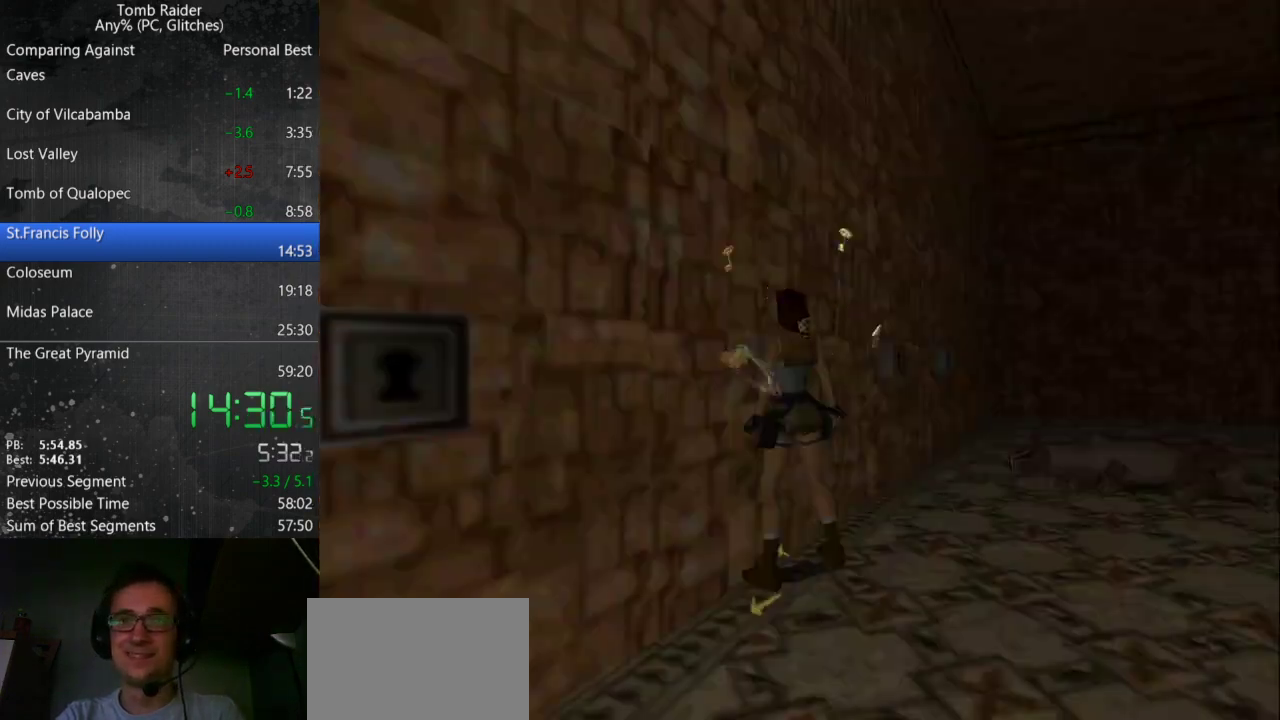
{"keys": [], "events": [[433, "action", "down"], [500, "action", "up"]]}
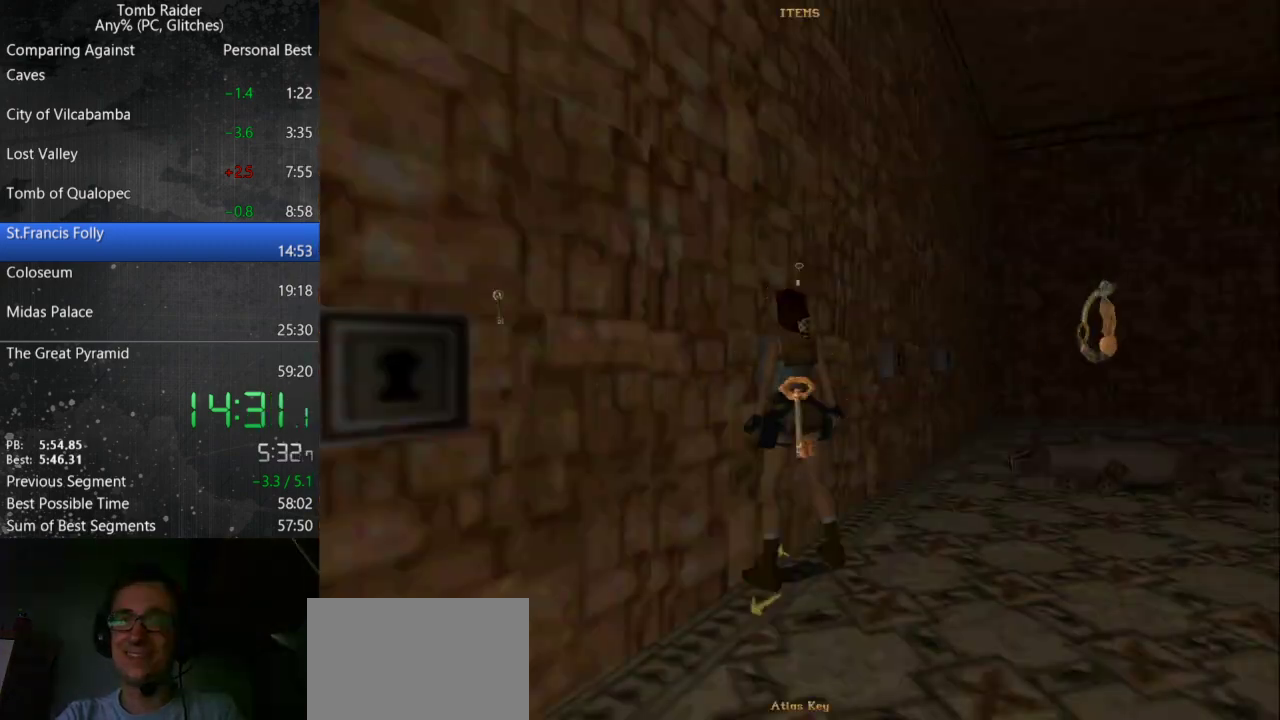
{"keys": [], "events": []}
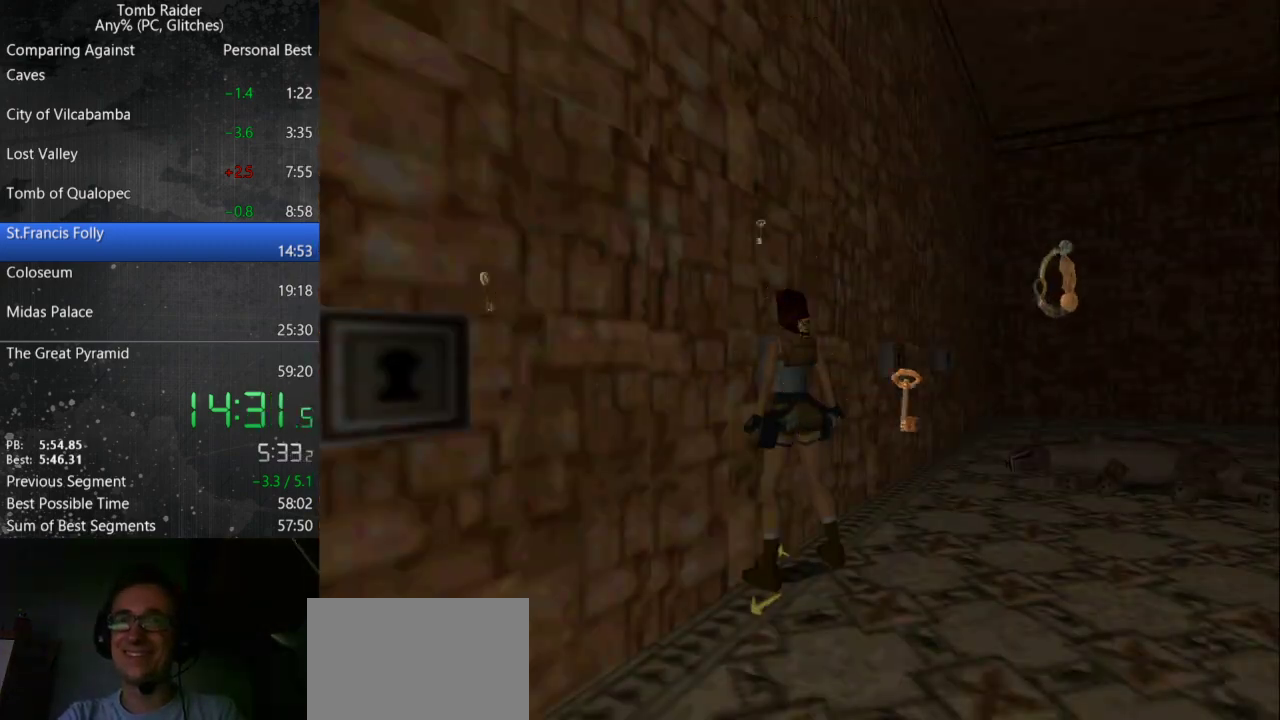
{"keys": [], "events": []}
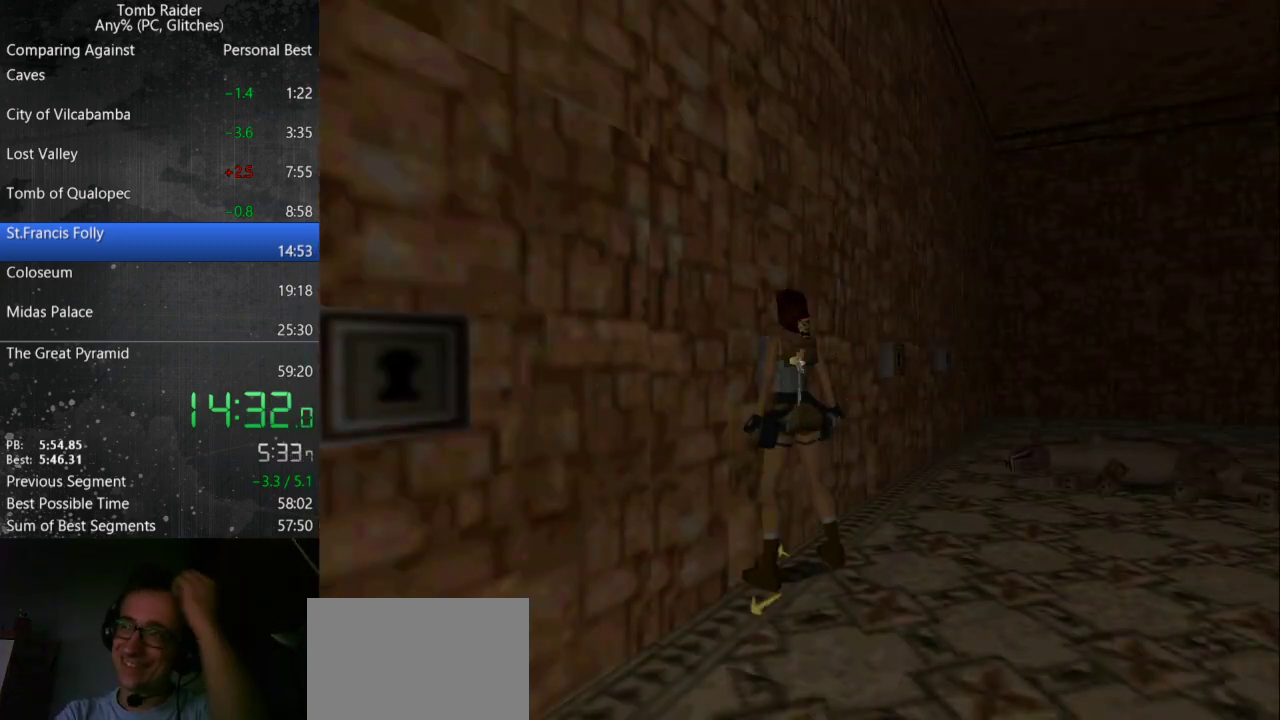
{"keys": [], "events": []}
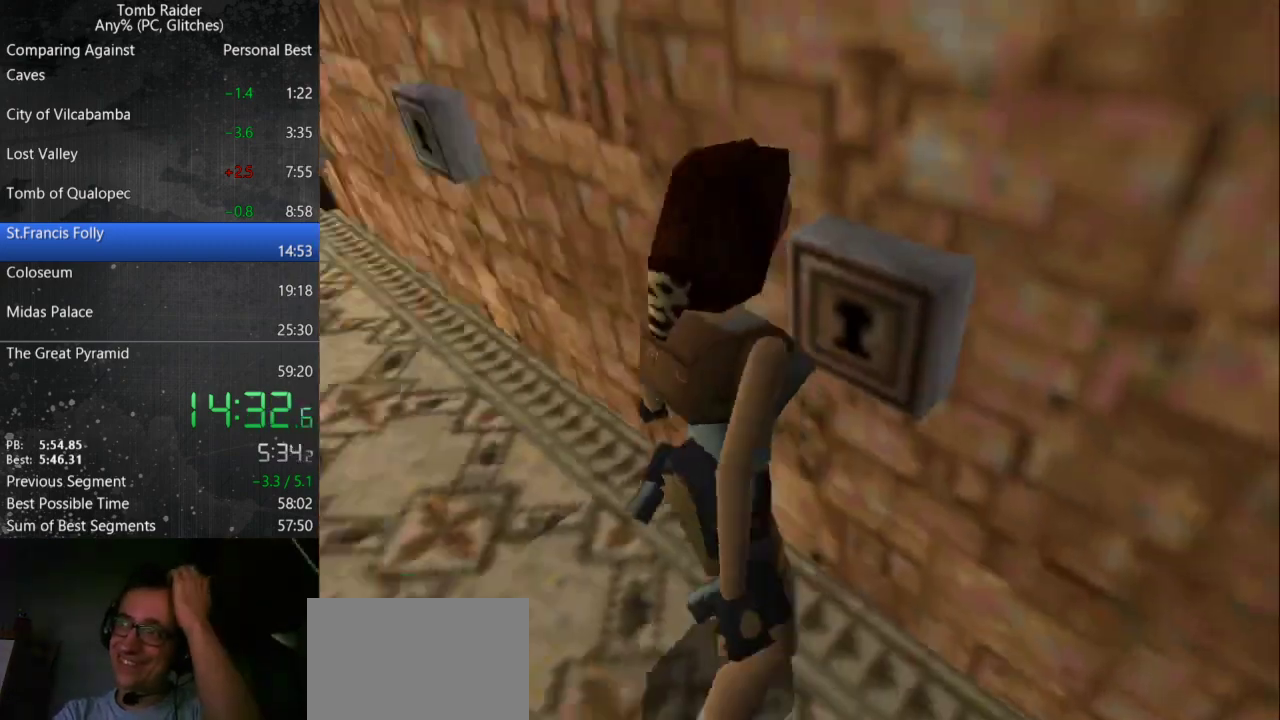
{"keys": [], "events": []}
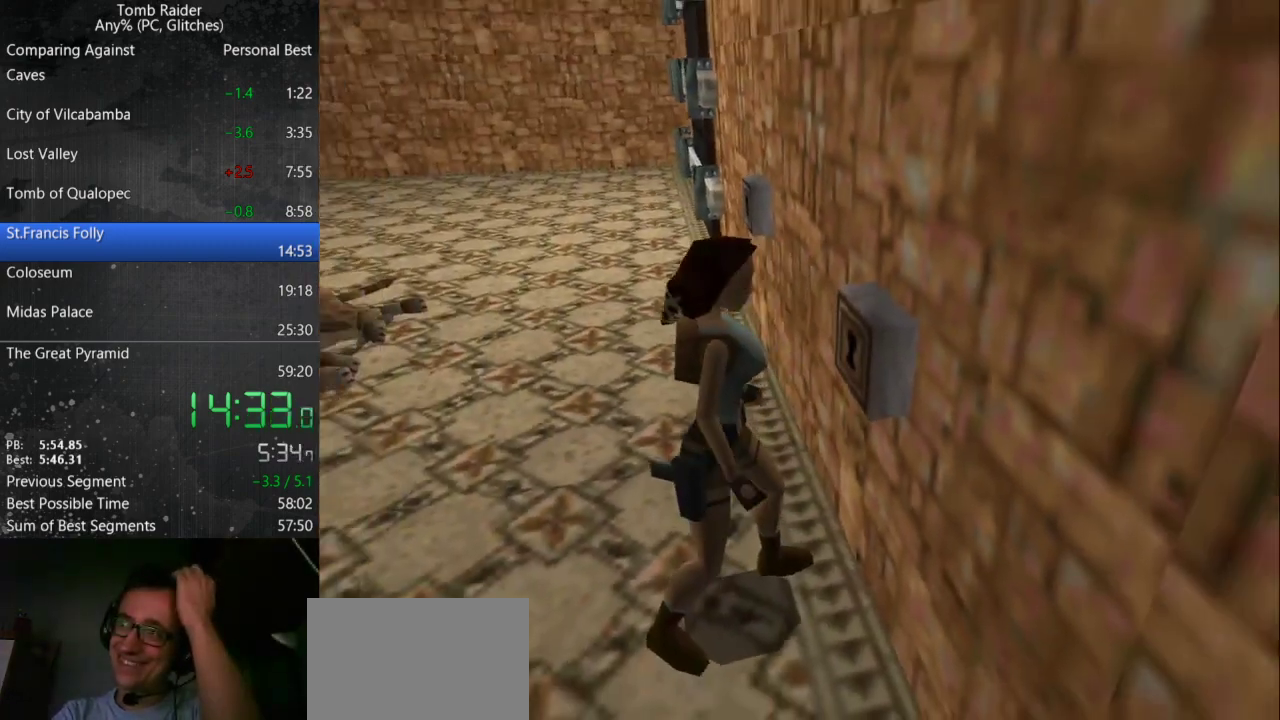
{"keys": [], "events": []}
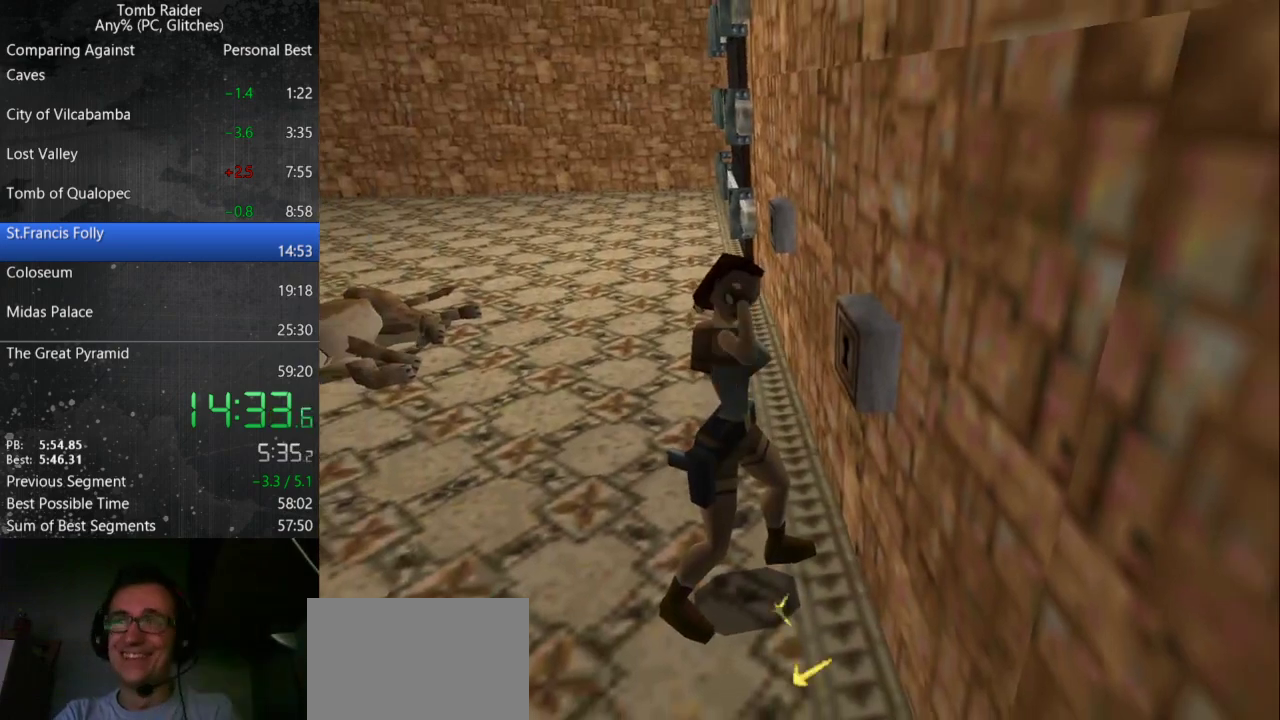
{"keys": [], "events": []}
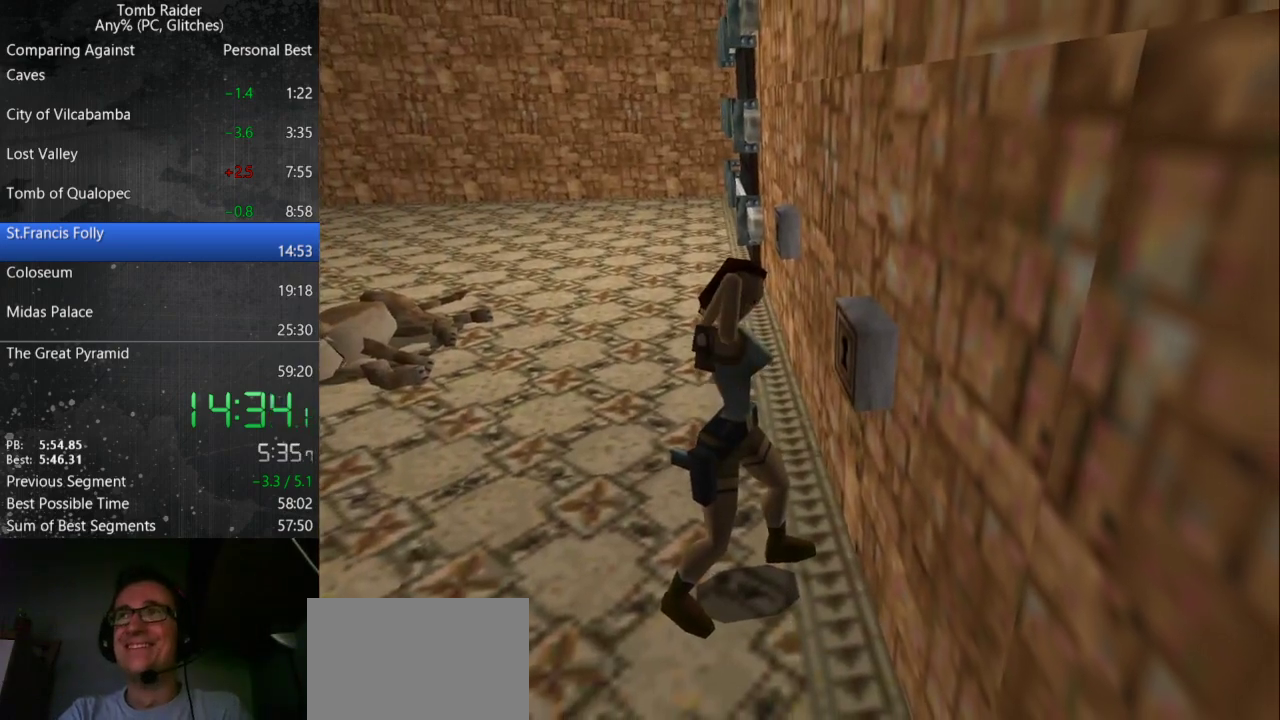
{"keys": [], "events": []}
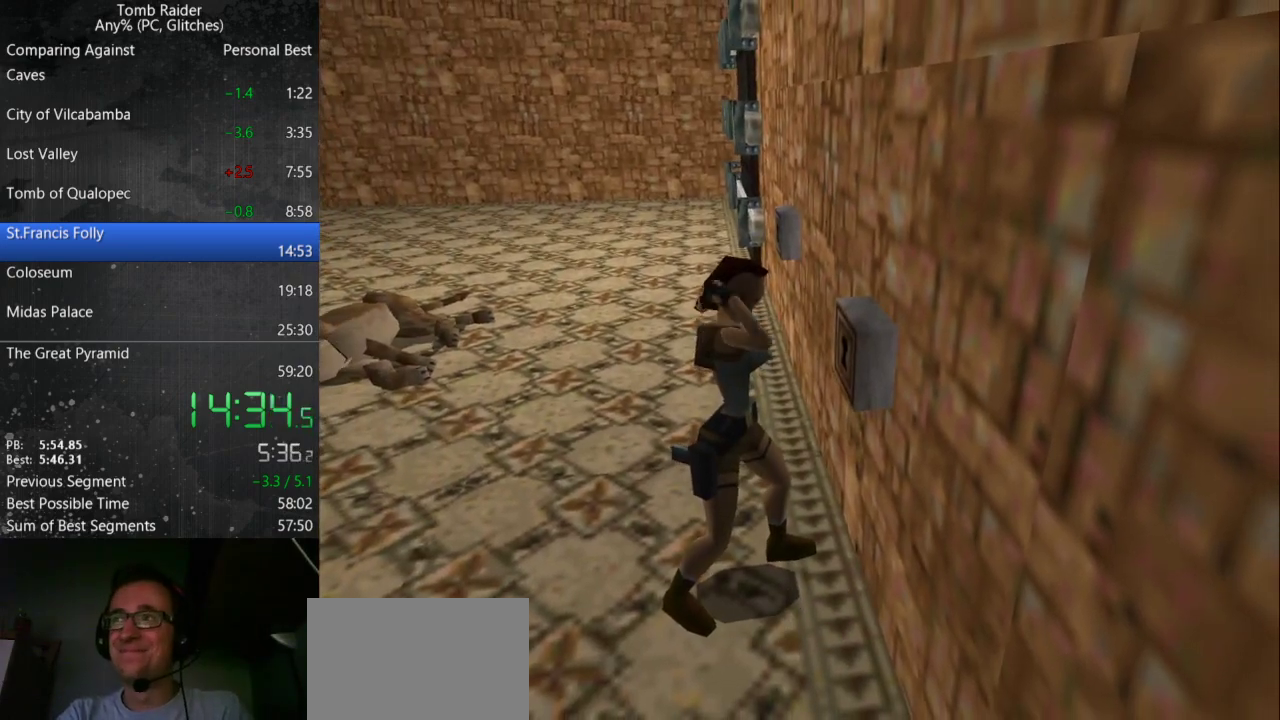
{"keys": [], "events": []}
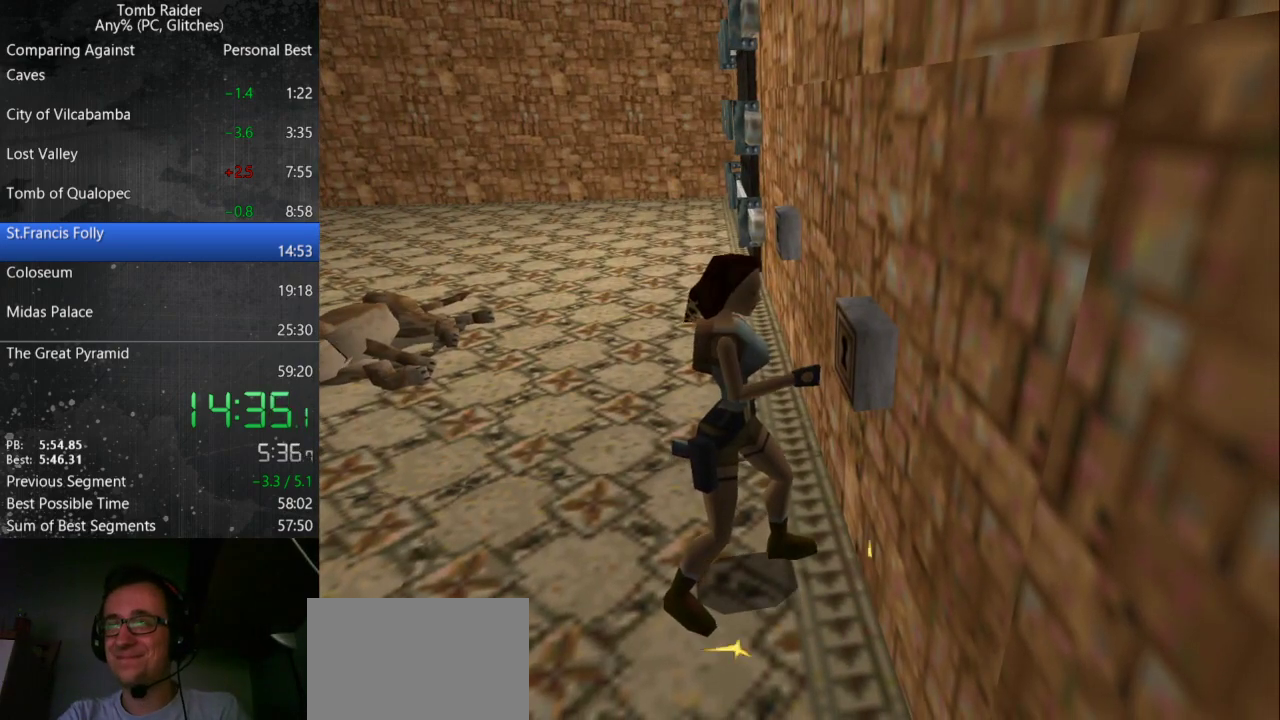
{"keys": [], "events": []}
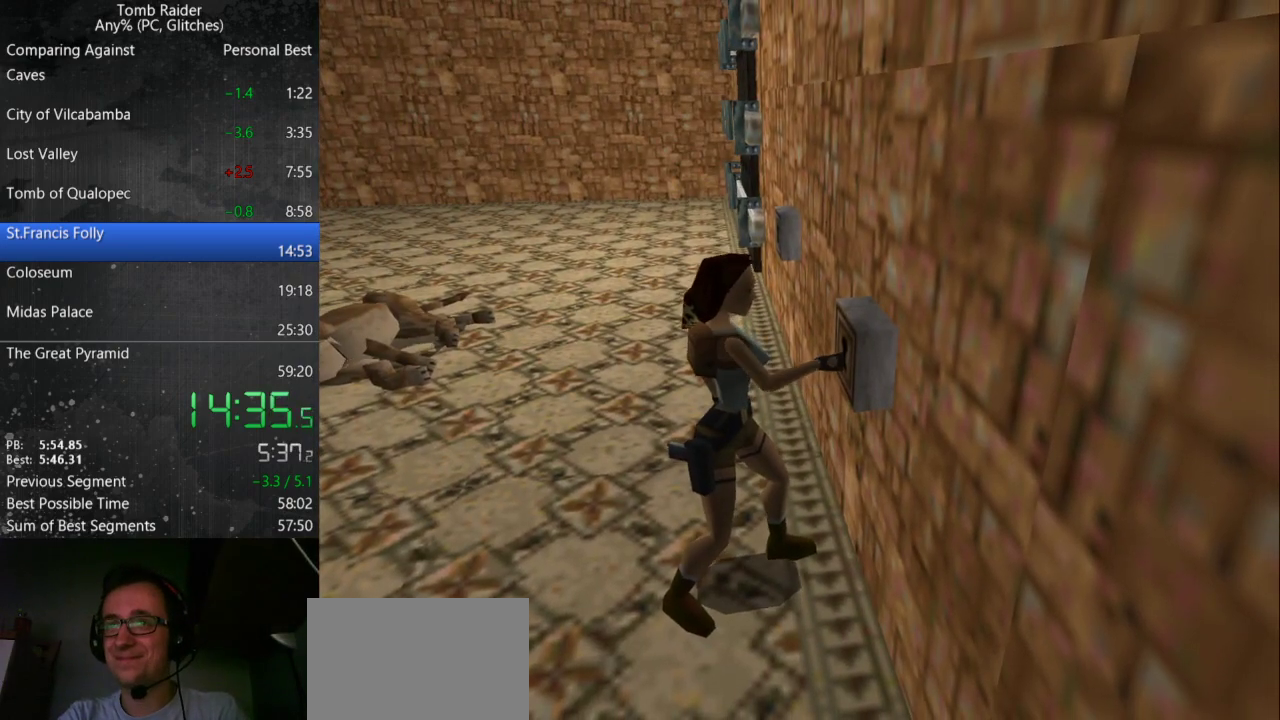
{"keys": ["right"], "events": [[367, "right", "down"]]}
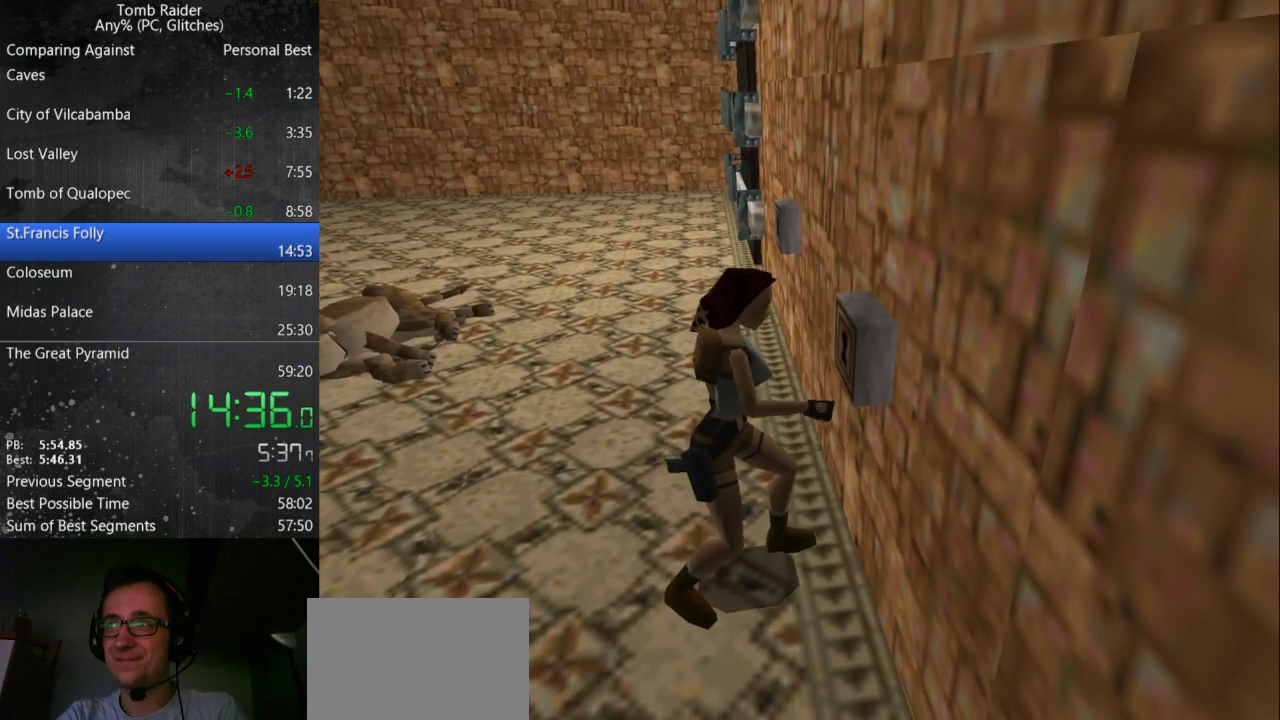
{"keys": ["right"], "events": []}
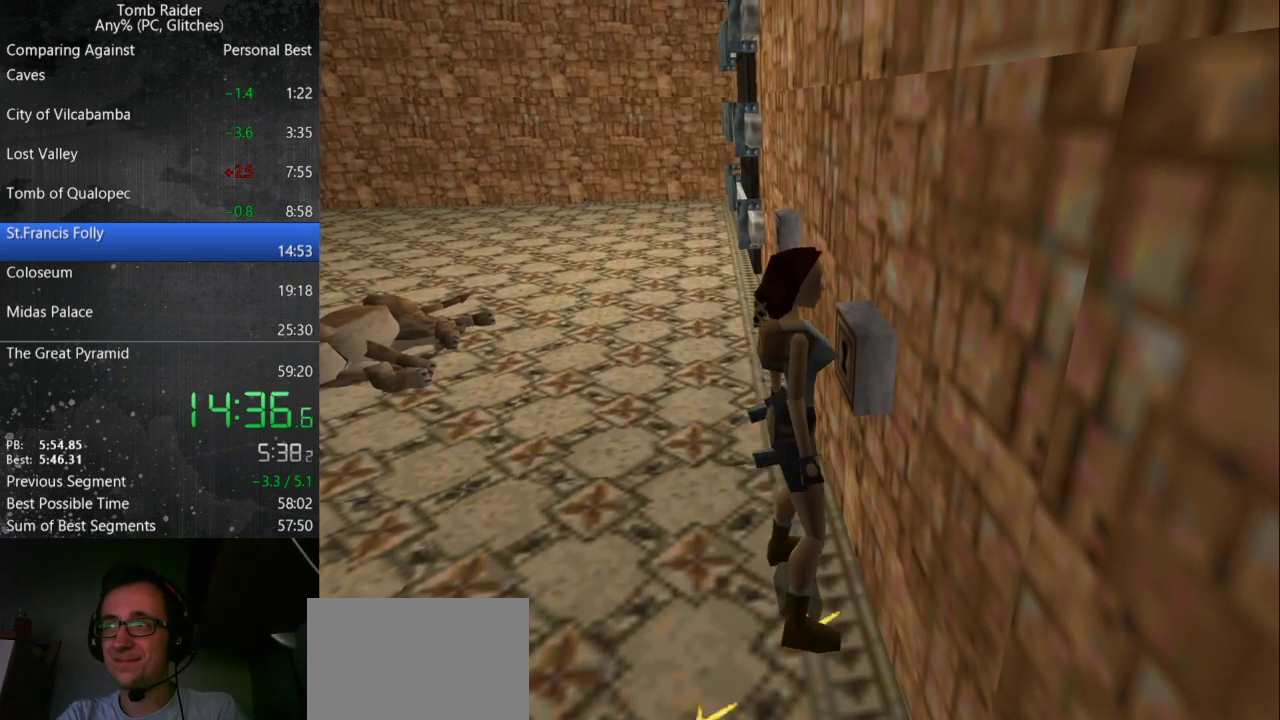
{"keys": ["right"], "events": [[267, "guns", "down"], [333, "guns", "up"]]}
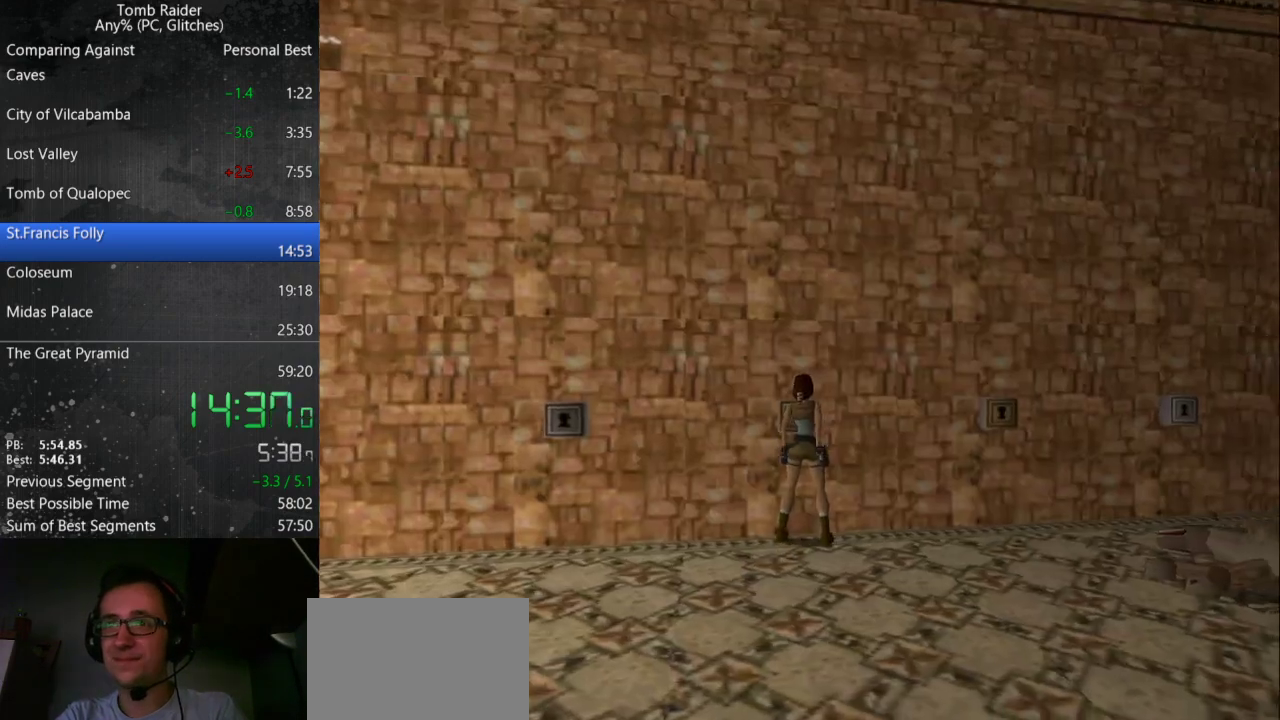
{"keys": ["guns", "up"], "events": [[267, "up", "down"], [433, "right", "up"], [467, "guns", "down"]]}
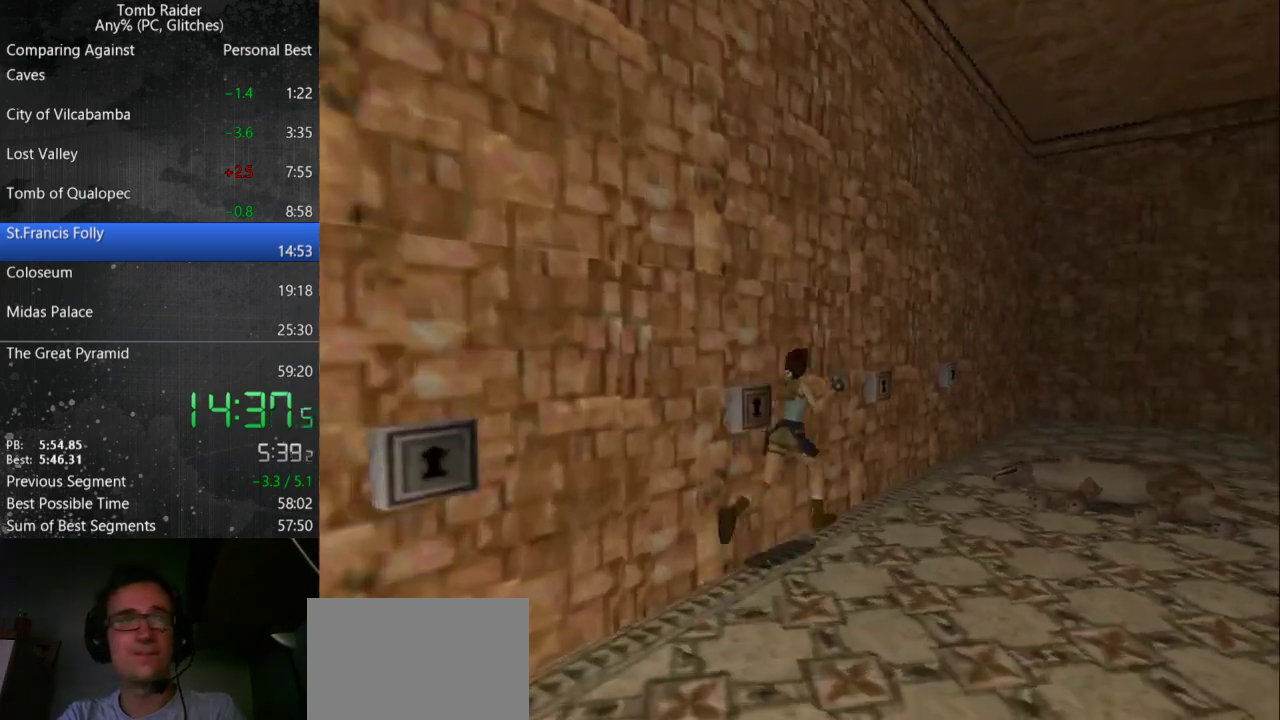
{"keys": ["left"], "events": [[33, "left", "down"], [100, "guns", "up"], [200, "up", "up"]]}
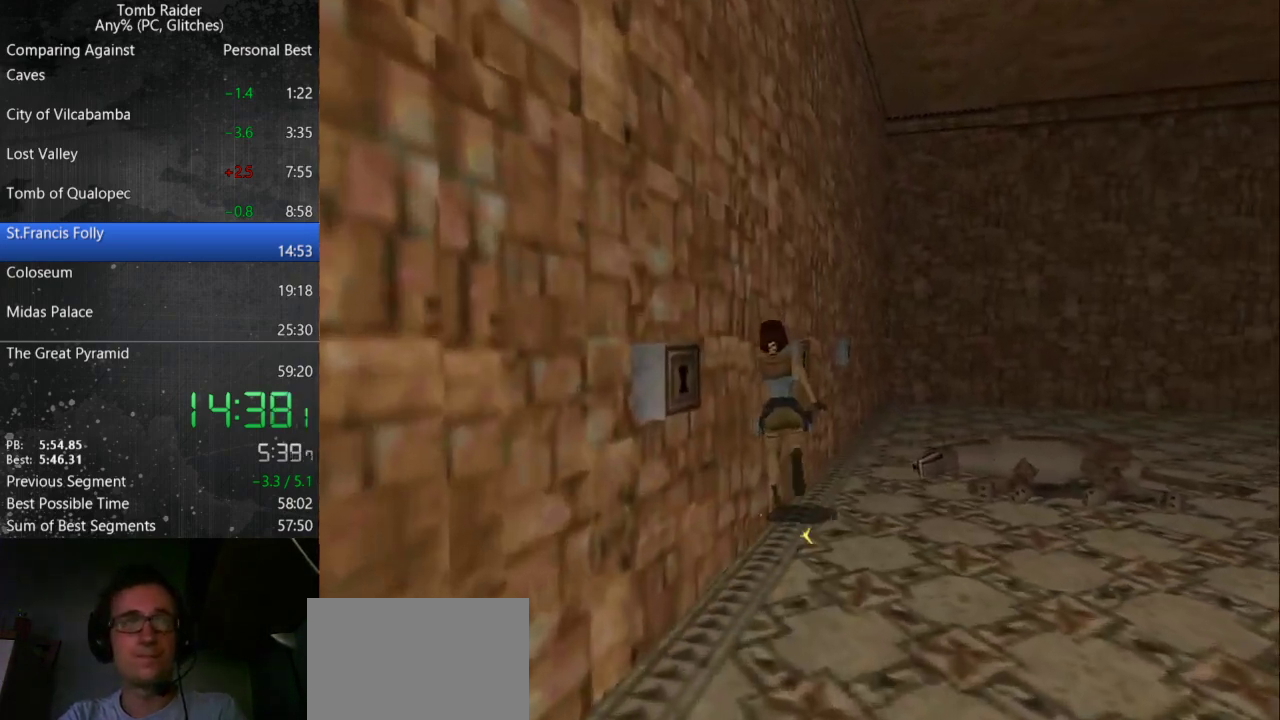
{"keys": ["left"], "events": []}
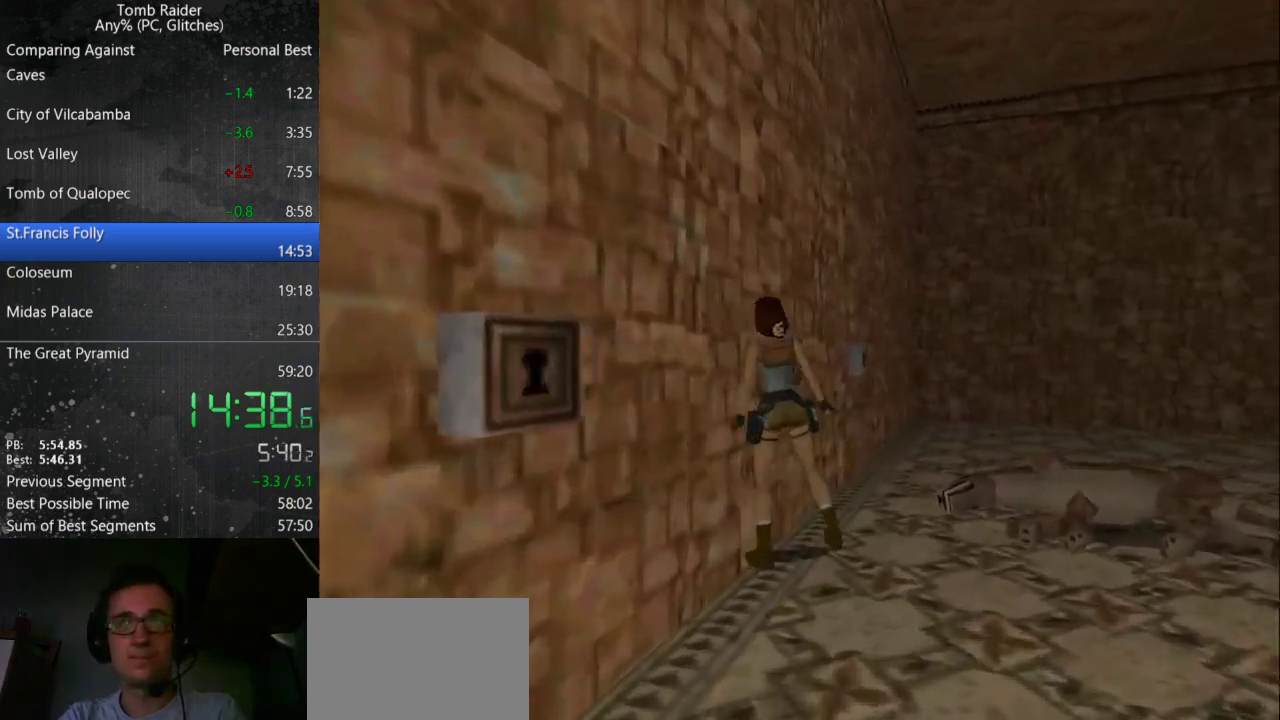
{"keys": [], "events": [[167, "action", "down"], [200, "left", "up"], [267, "action", "up"]]}
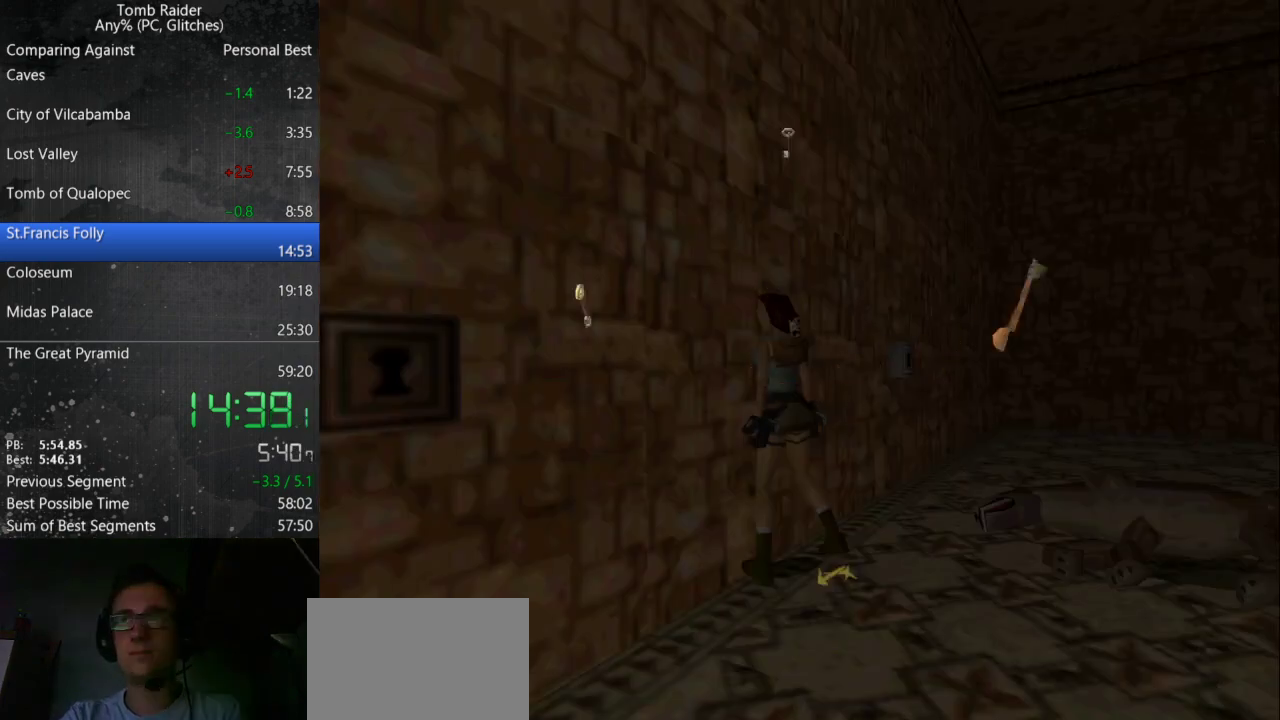
{"keys": [], "events": [[233, "action", "down"], [300, "action", "up"]]}
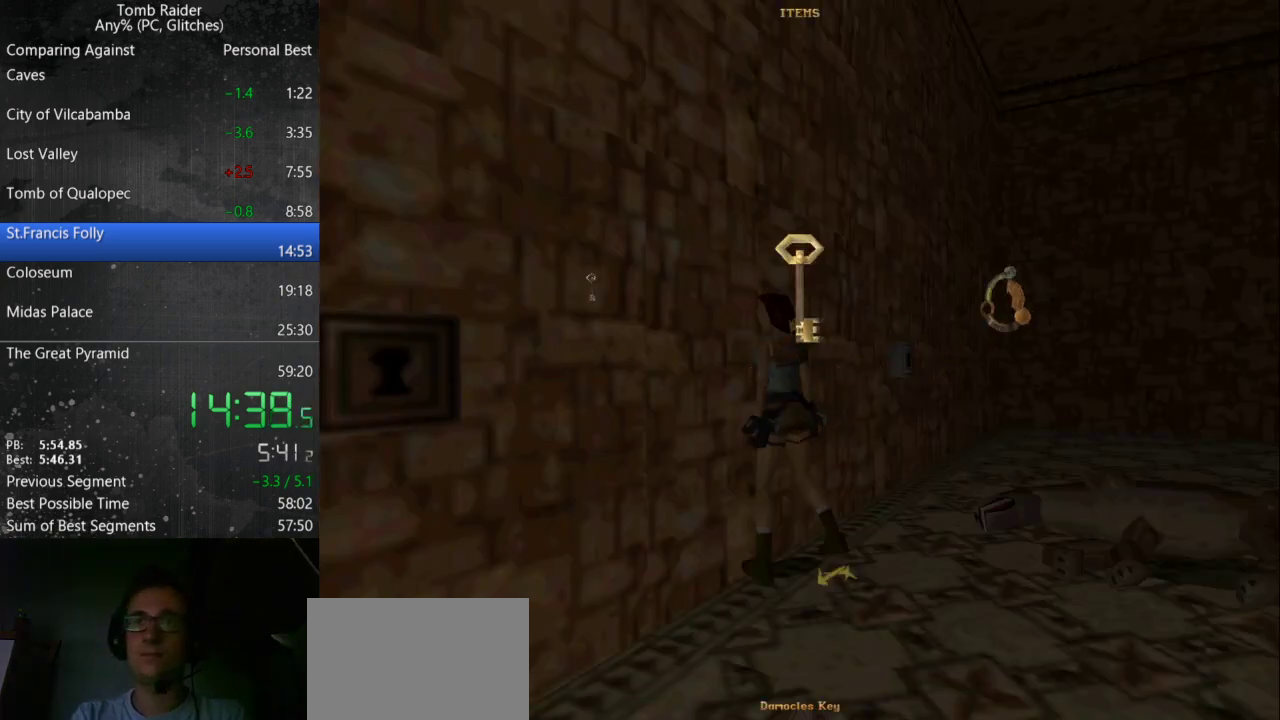
{"keys": [], "events": []}
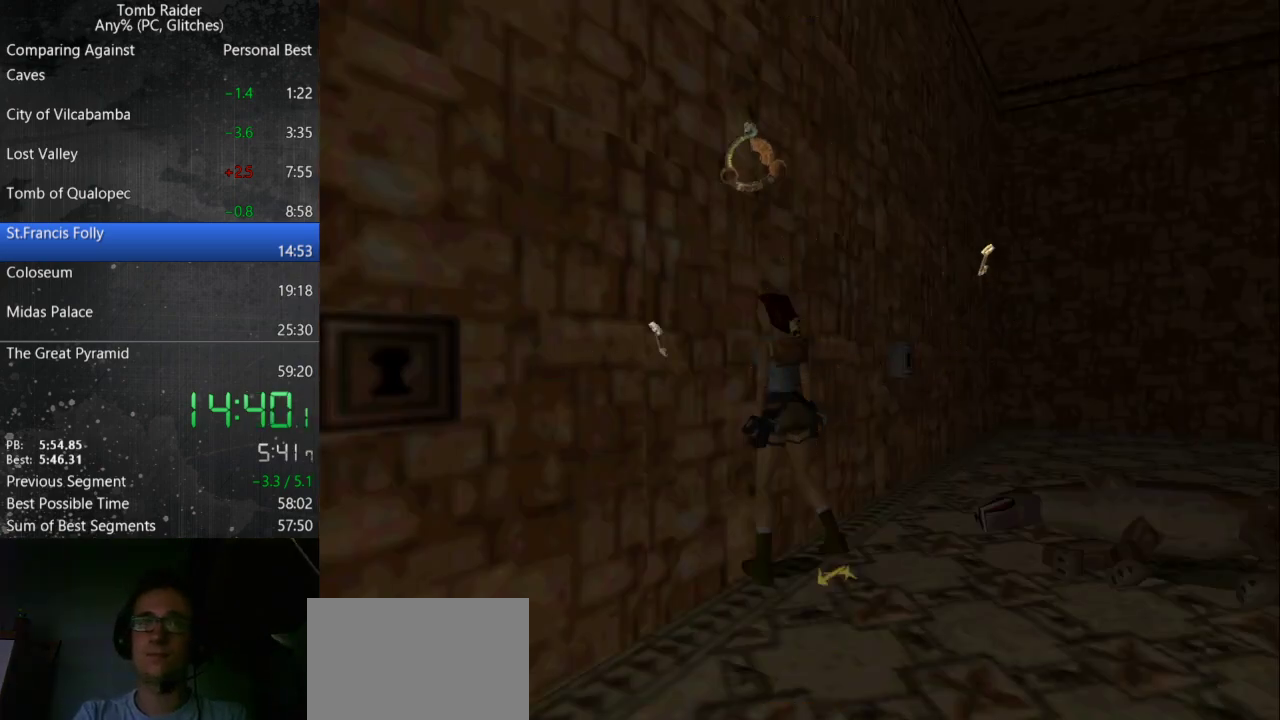
{"keys": [], "events": []}
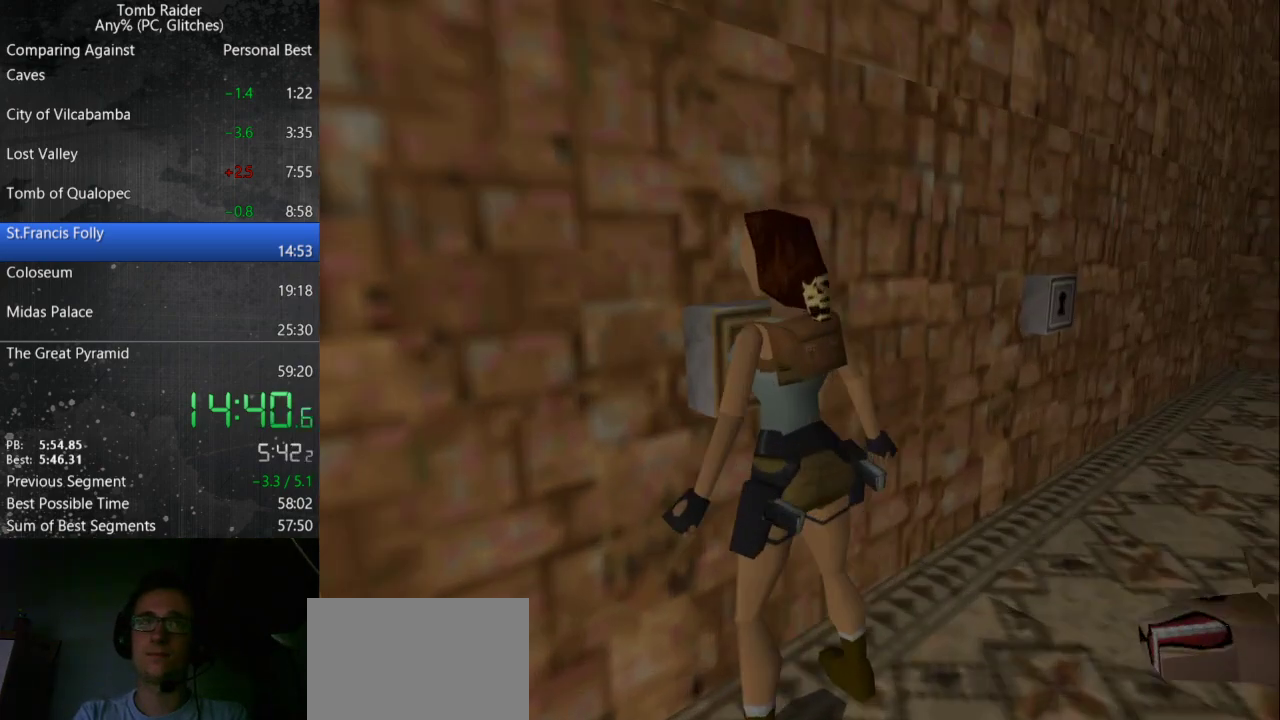
{"keys": [], "events": []}
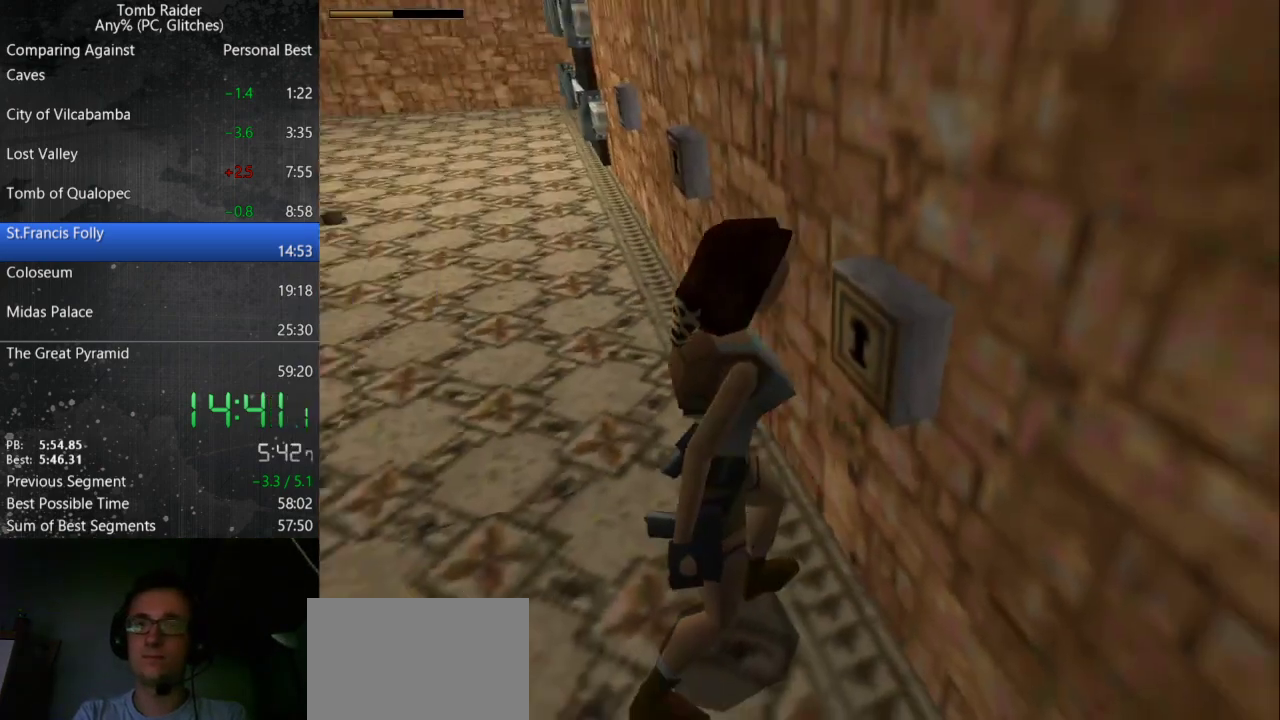
{"keys": [], "events": []}
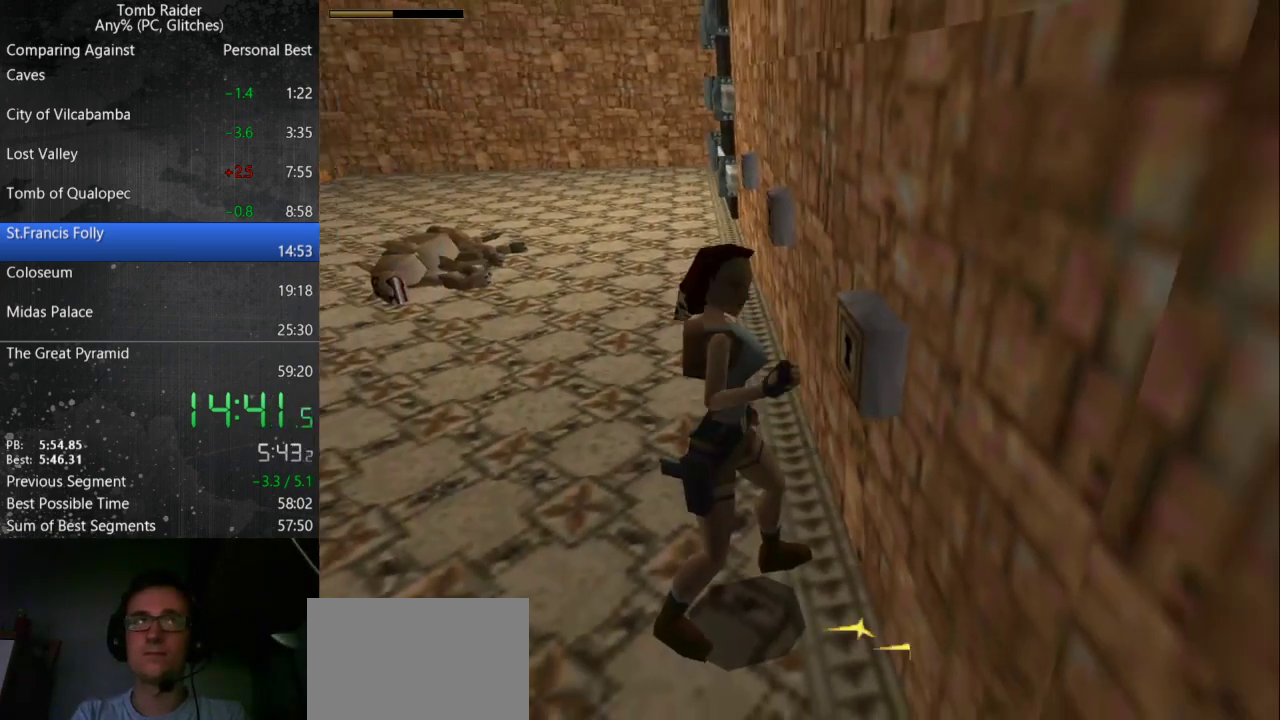
{"keys": [], "events": []}
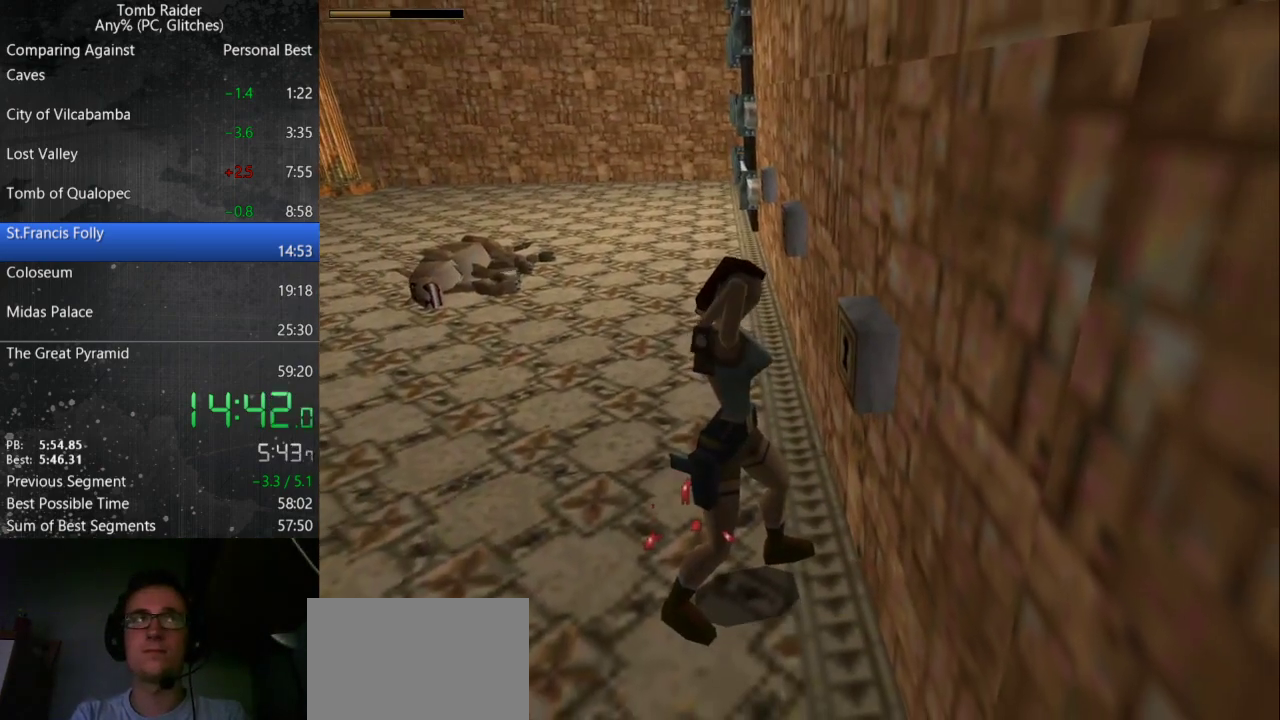
{"keys": [], "events": []}
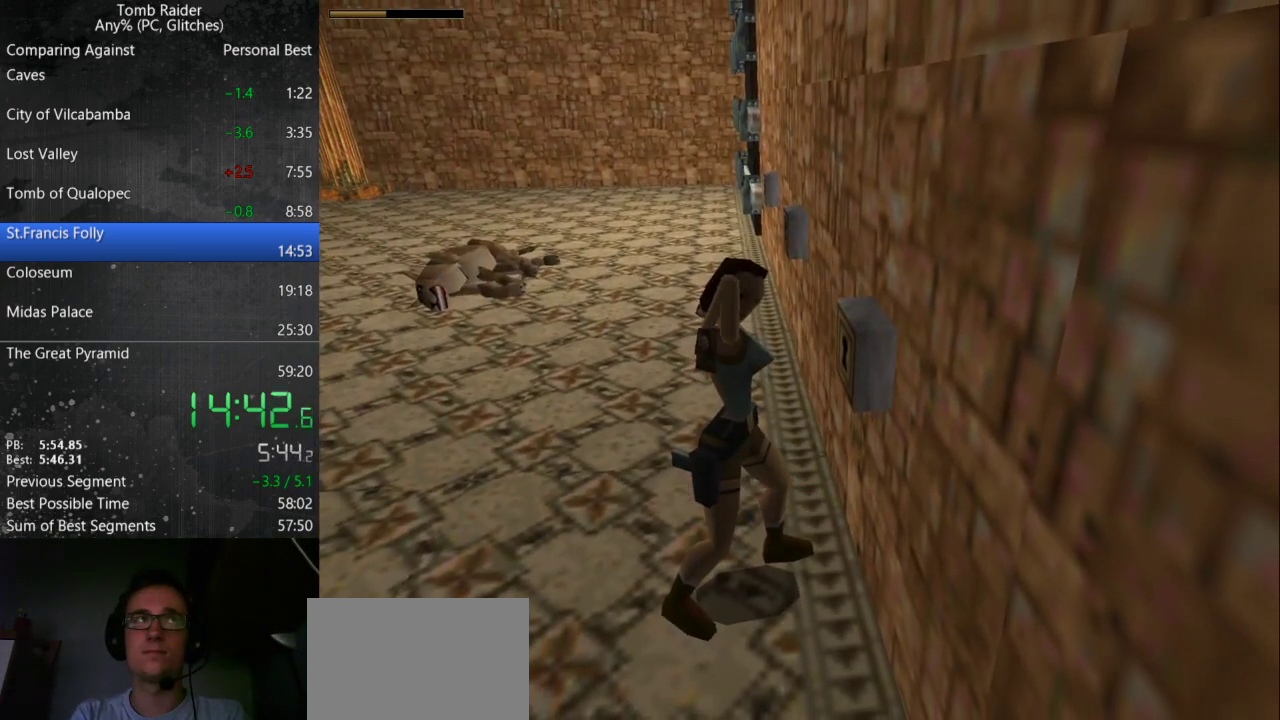
{"keys": [], "events": []}
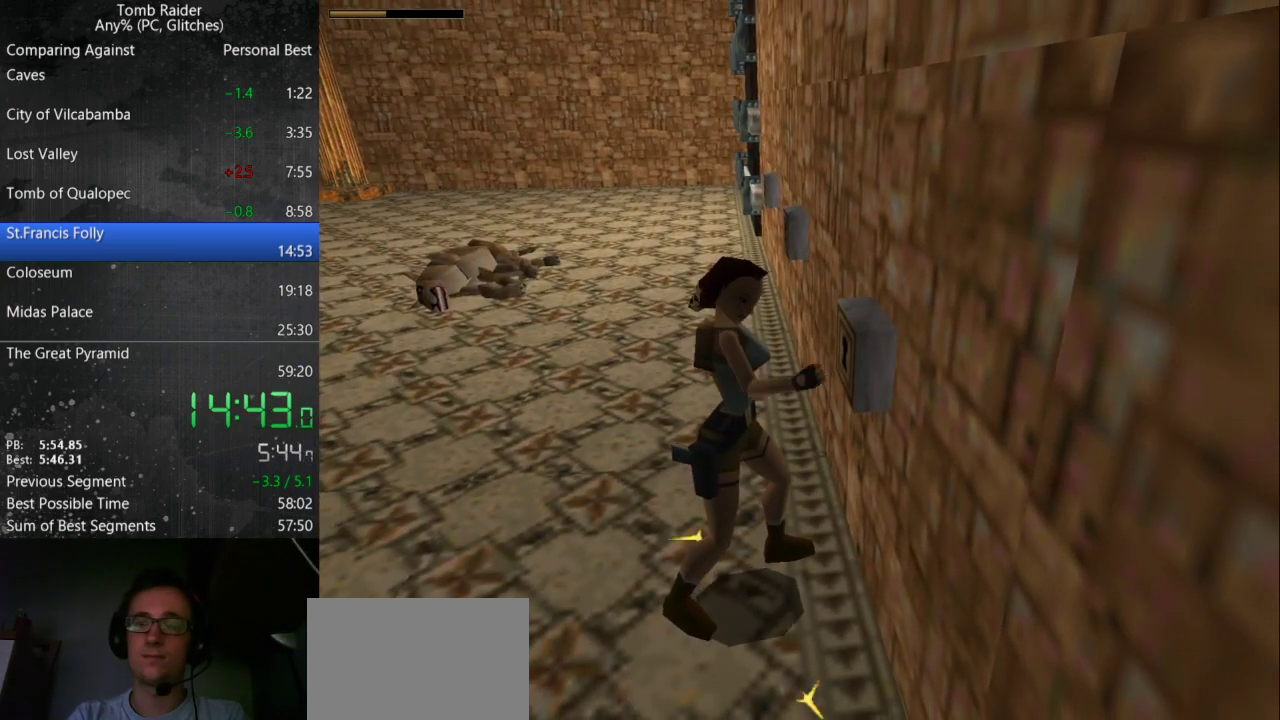
{"keys": [], "events": []}